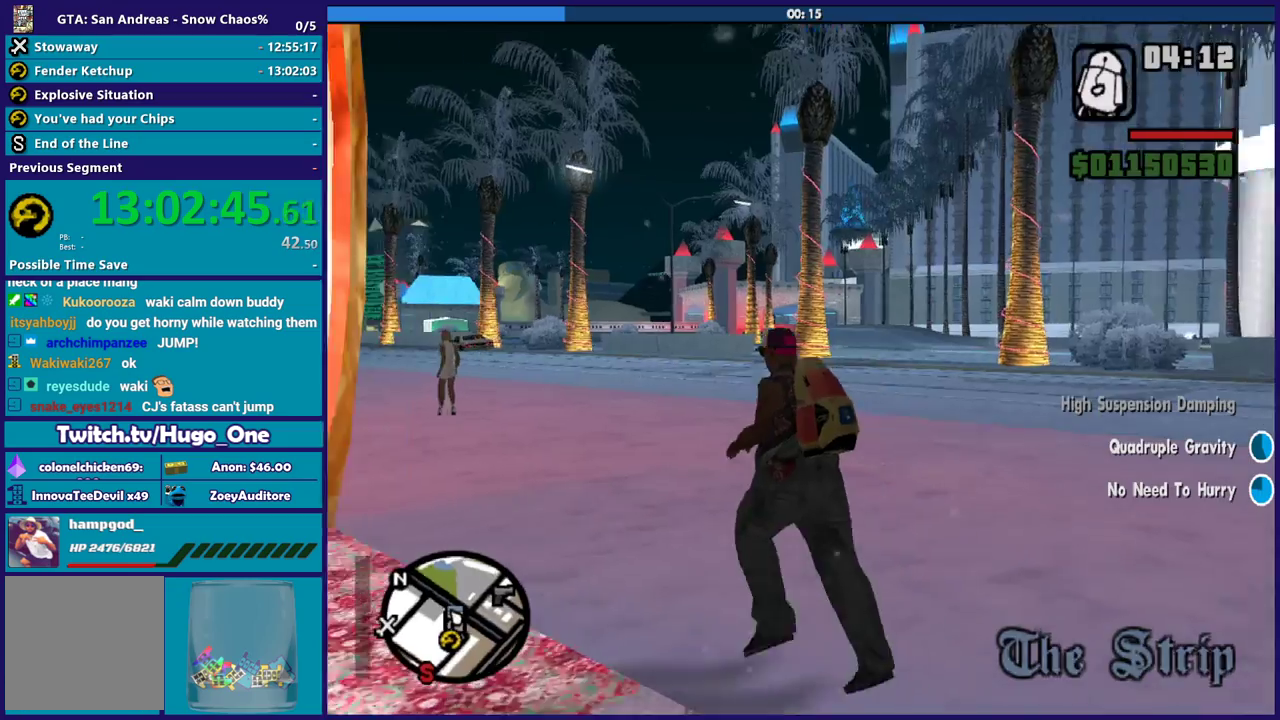
Gameplay with a controller (Xbox layout); each line is a JSON object with the inputs held at the frame after it. "events" lists button and stick changes between this image and that frame as [ms after this image, input, new state], when the widget could be followed in between.
{"buttons": ["A"], "left_stick": "up-left", "right_stick": "center"}
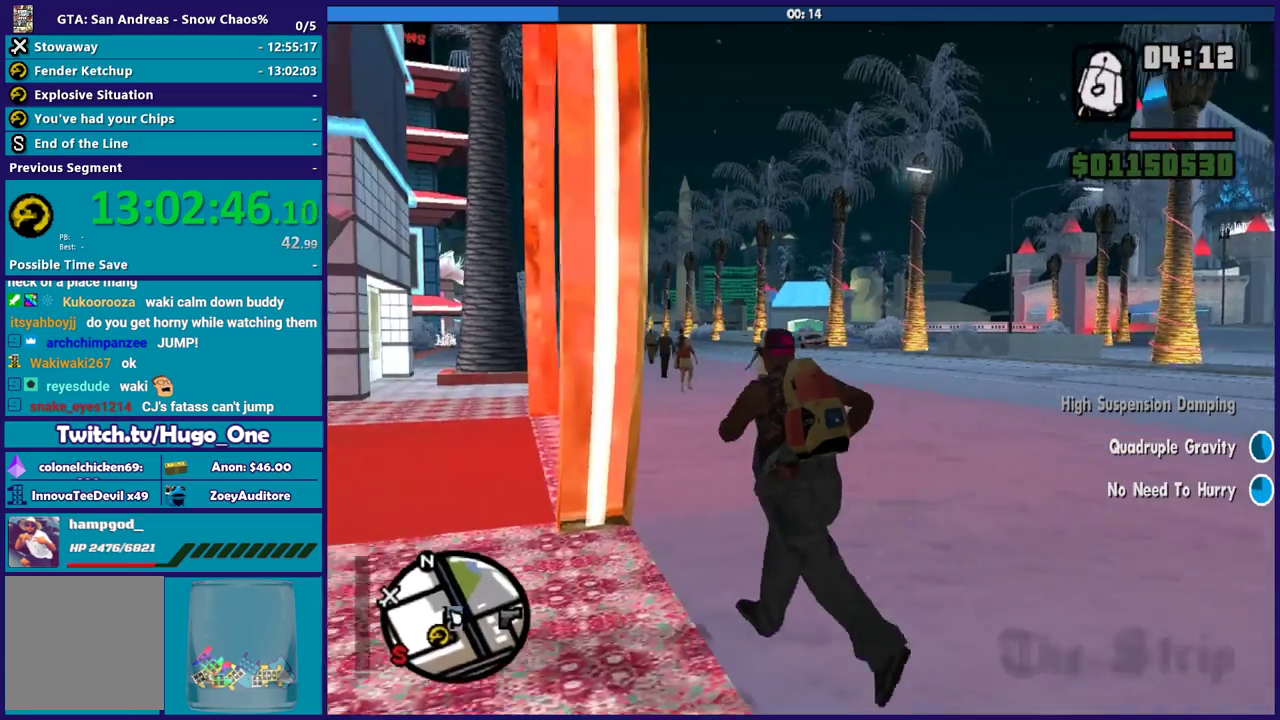
{"buttons": [], "left_stick": "up-left", "right_stick": "center", "events": [[33, "A", "up"], [133, "A", "down"], [267, "A", "up"], [333, "A", "down"], [467, "A", "up"]]}
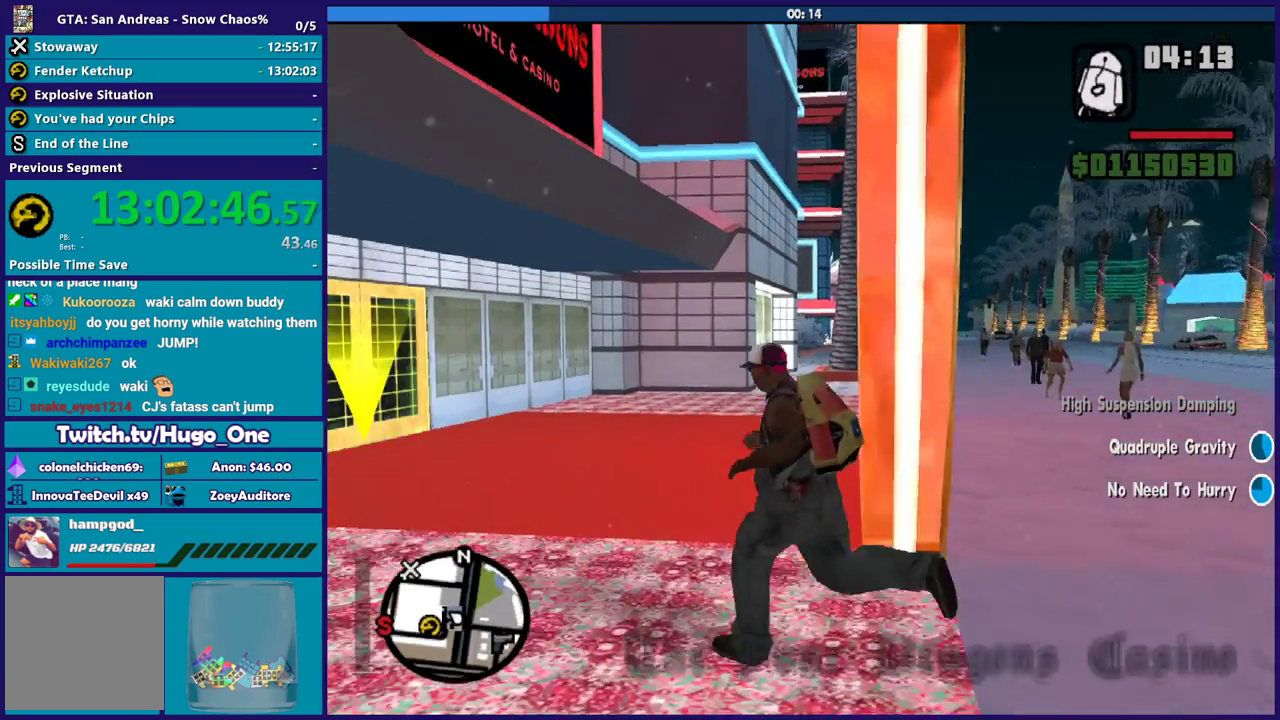
{"buttons": ["A"], "left_stick": "up-left", "right_stick": "center", "events": [[67, "A", "down"], [200, "A", "up"], [267, "A", "down"], [401, "A", "up"], [501, "A", "down"]]}
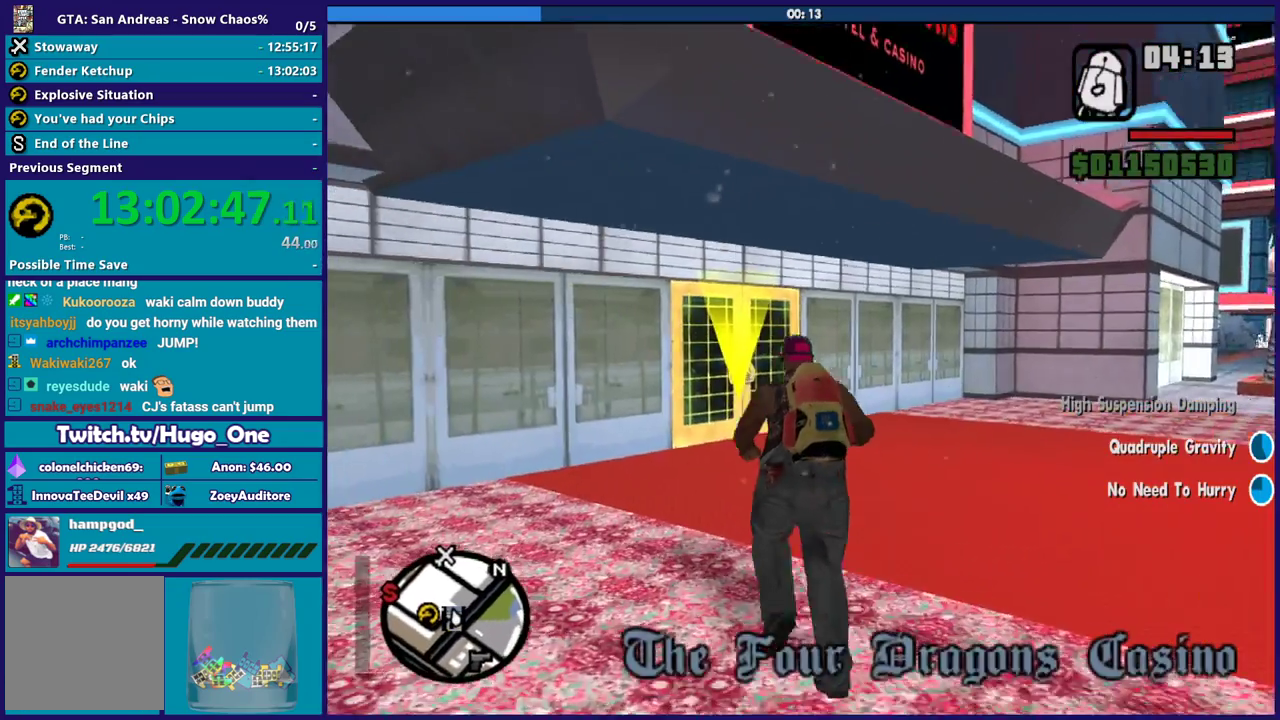
{"buttons": [], "left_stick": "up", "right_stick": "center", "events": [[100, "A", "up"], [100, "left_stick", "up"], [166, "A", "down"], [300, "A", "up"], [400, "A", "down"], [500, "A", "up"]]}
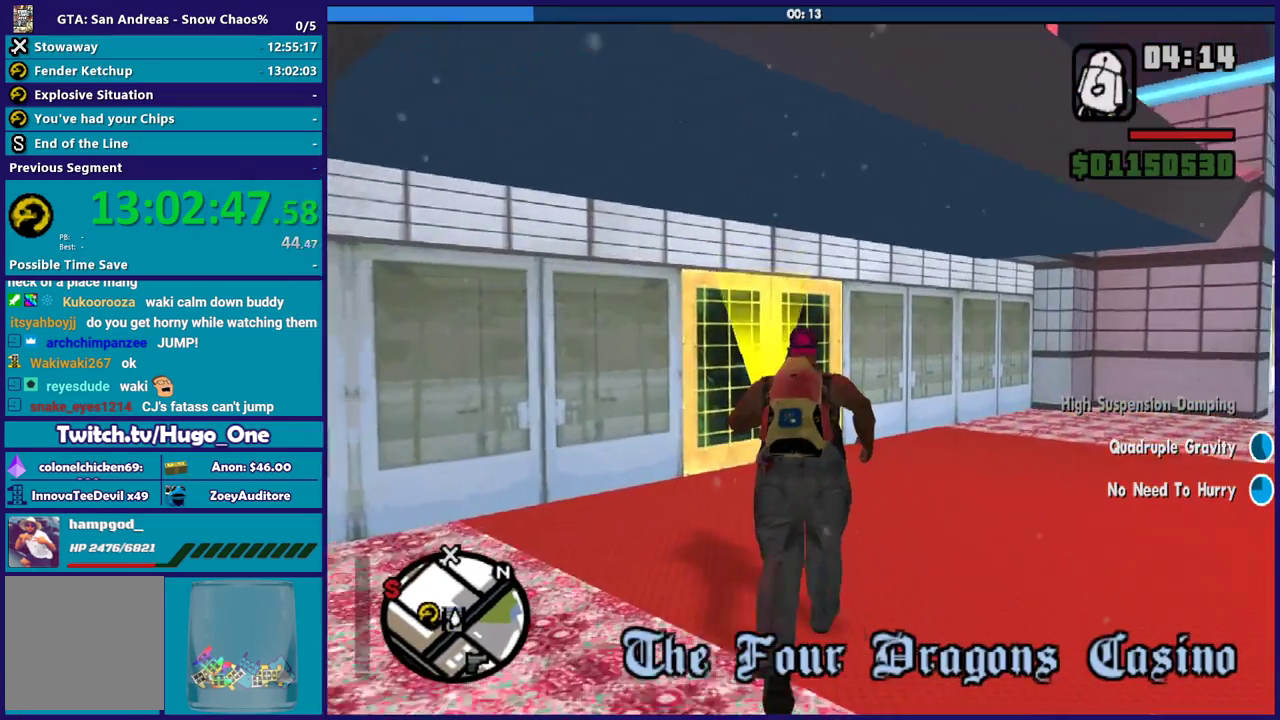
{"buttons": [], "left_stick": "up", "right_stick": "down", "events": [[100, "A", "down"], [200, "A", "up"], [300, "A", "down"], [400, "A", "up"], [501, "right_stick", "down"]]}
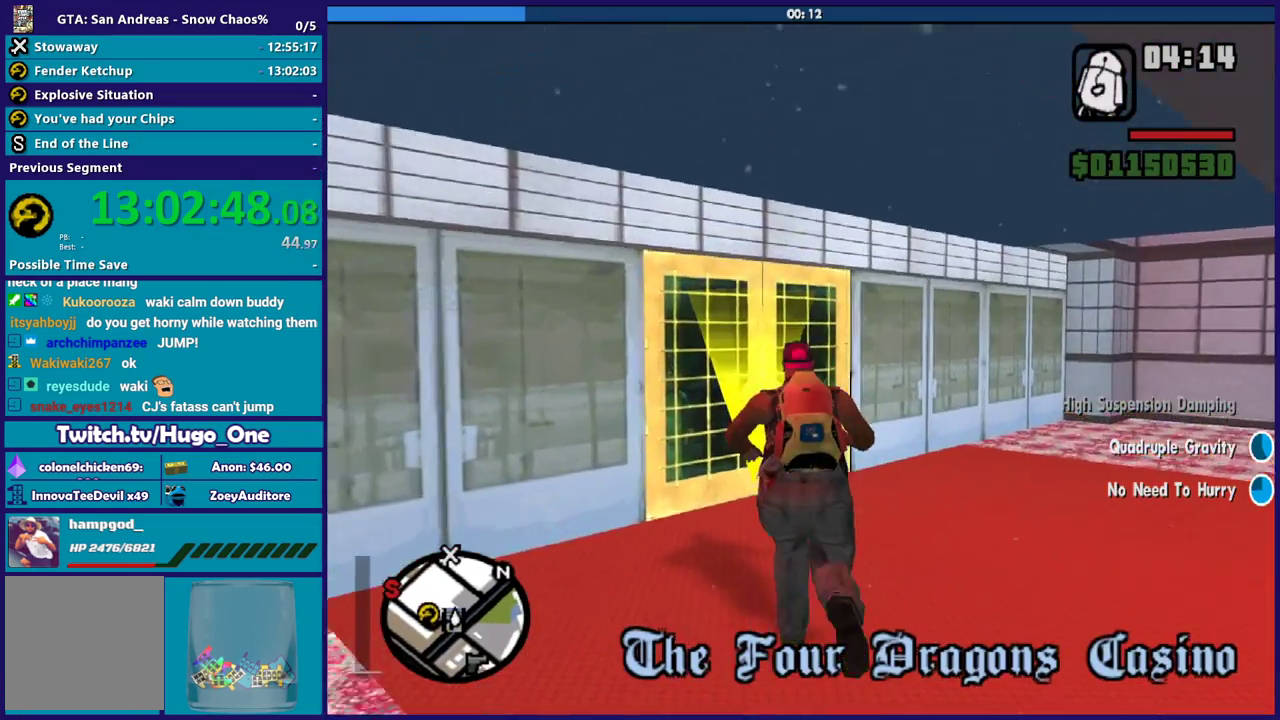
{"buttons": ["A"], "left_stick": "up-left", "right_stick": "center", "events": [[200, "right_stick", "center"], [300, "A", "down"], [333, "left_stick", "up-left"], [400, "A", "up"], [500, "A", "down"]]}
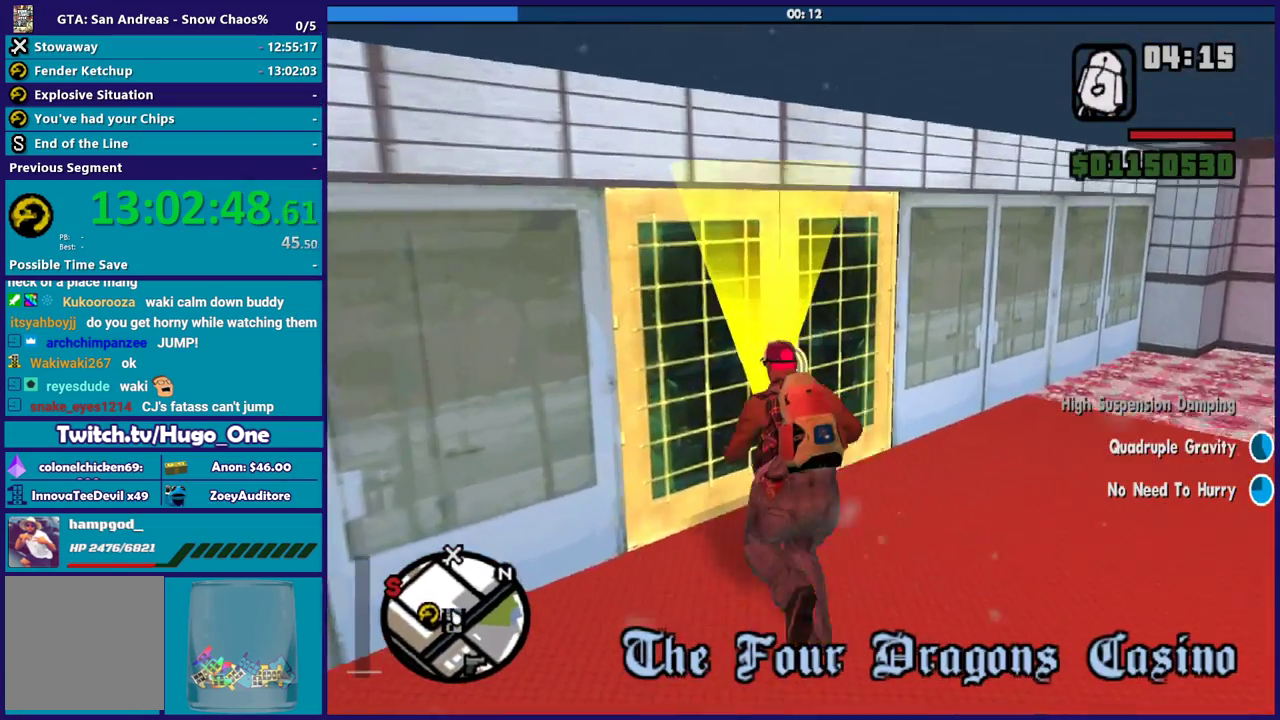
{"buttons": ["A"], "left_stick": "up", "right_stick": "center", "events": [[100, "A", "up"], [167, "left_stick", "up"], [200, "A", "down"], [267, "left_stick", "center"], [334, "A", "up"], [367, "left_stick", "up"], [434, "A", "down"]]}
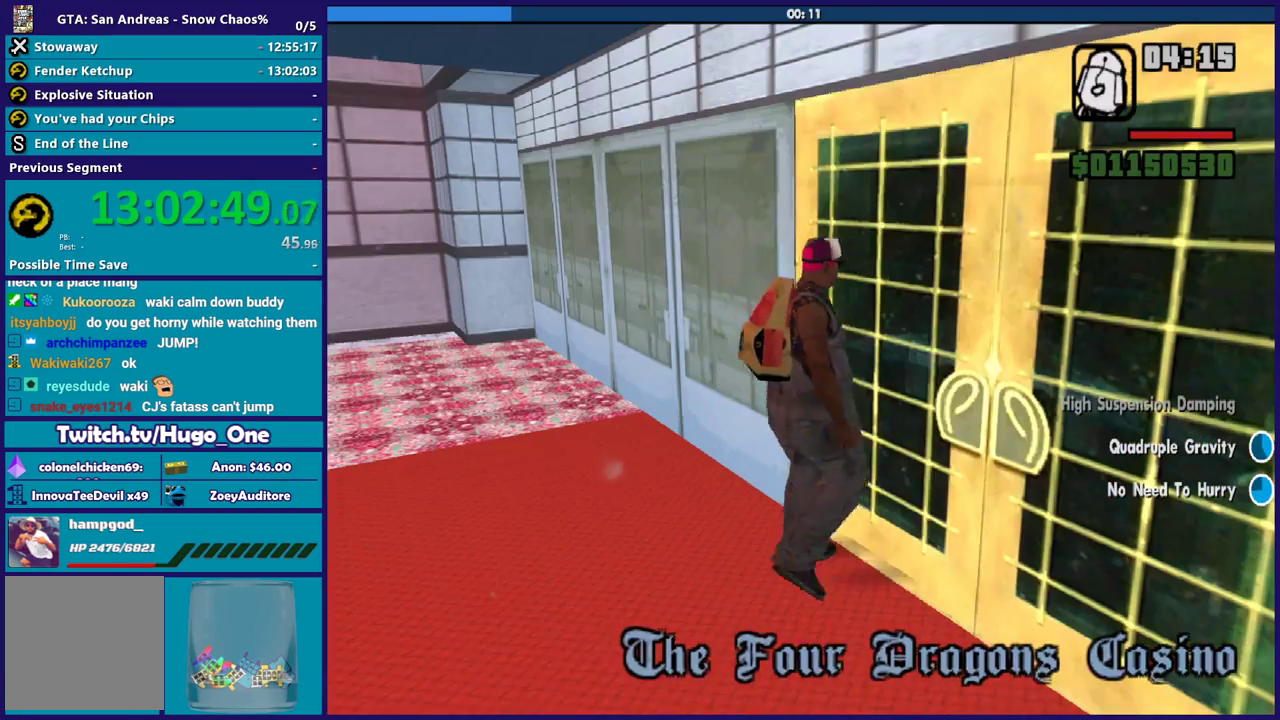
{"buttons": [], "left_stick": "up", "right_stick": "center", "events": [[67, "A", "up"], [167, "A", "down"], [267, "A", "up"], [367, "A", "down"], [501, "A", "up"]]}
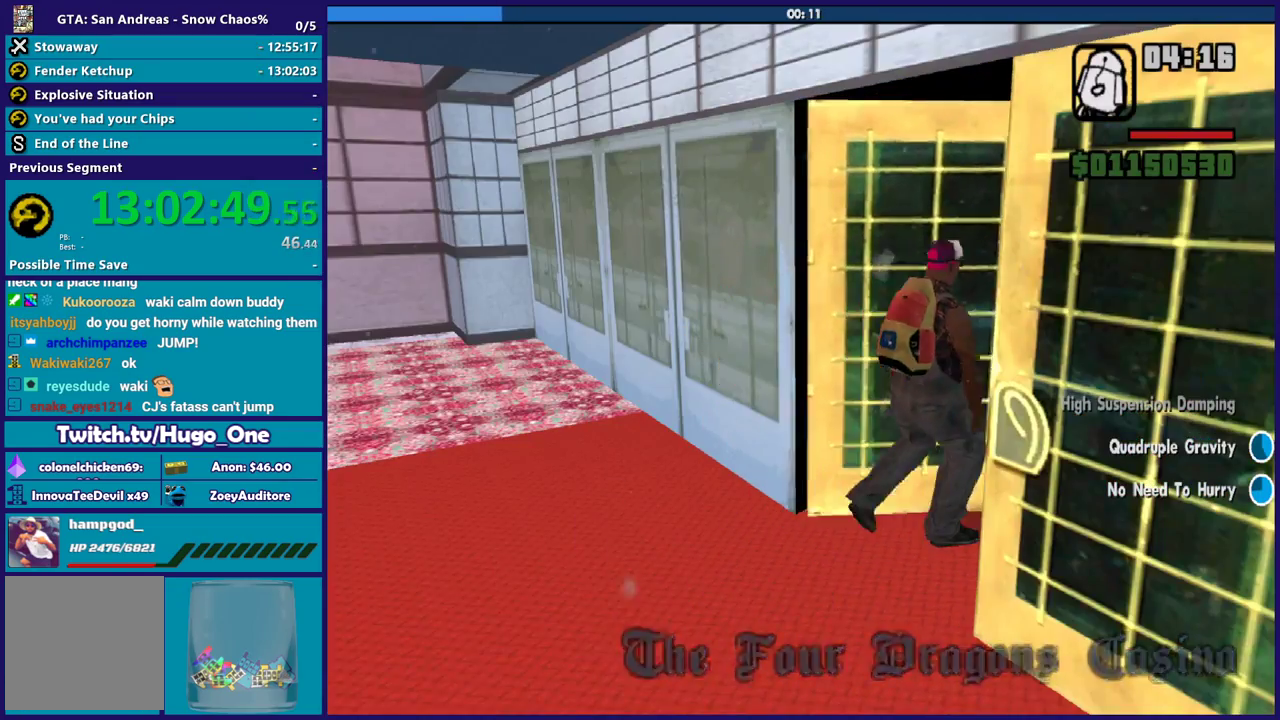
{"buttons": [], "left_stick": "up", "right_stick": "center", "events": [[100, "A", "down"], [200, "A", "up"], [300, "A", "down"], [433, "A", "up"]]}
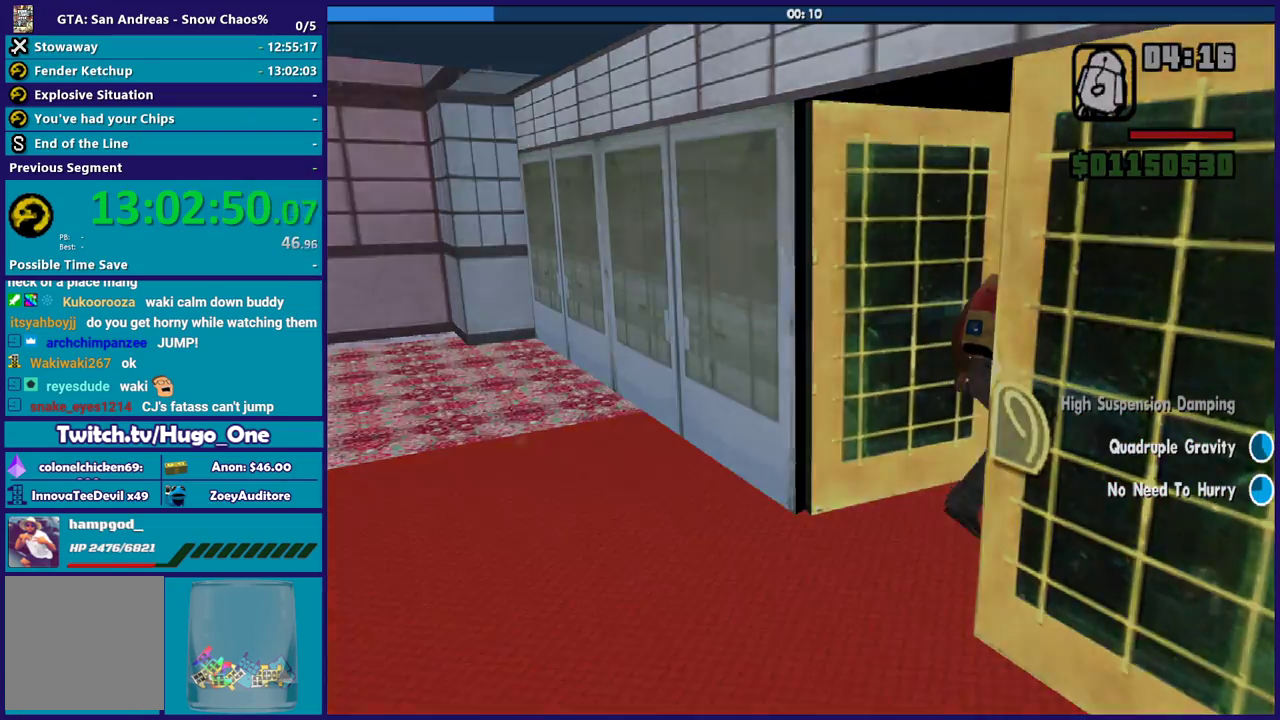
{"buttons": ["A"], "left_stick": "up", "right_stick": "center", "events": [[34, "A", "down"], [134, "A", "up"], [234, "A", "down"], [367, "A", "up"], [434, "A", "down"]]}
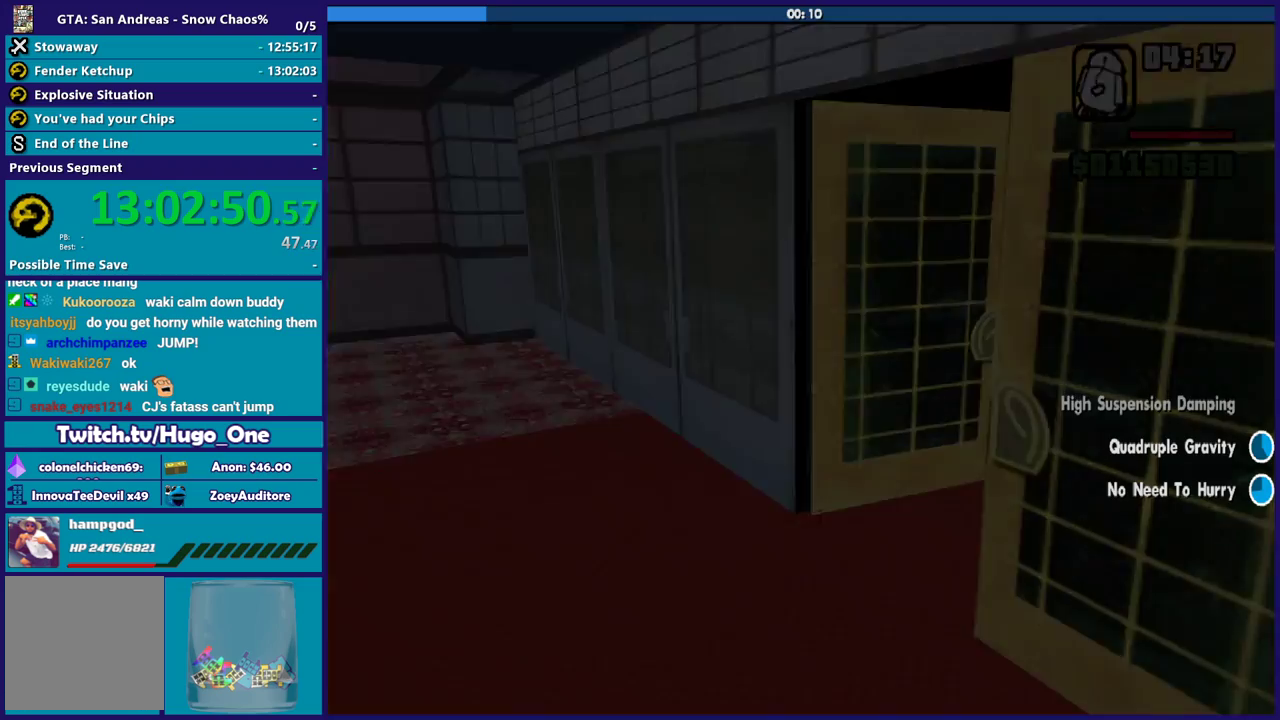
{"buttons": [], "left_stick": "up", "right_stick": "center", "events": [[66, "A", "up"], [167, "A", "down"], [267, "A", "up"], [367, "A", "down"], [500, "A", "up"]]}
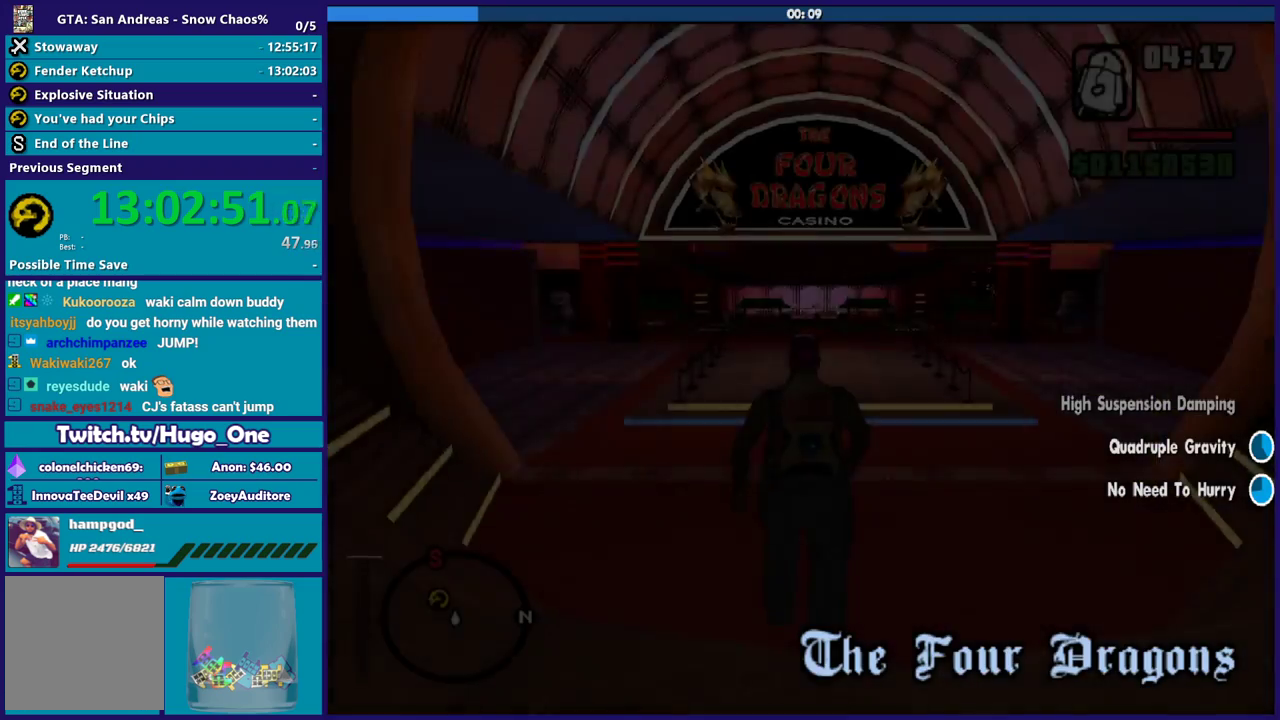
{"buttons": ["A"], "left_stick": "up", "right_stick": "center", "events": [[100, "A", "down"], [200, "A", "up"], [301, "A", "down"], [434, "A", "up"], [501, "A", "down"]]}
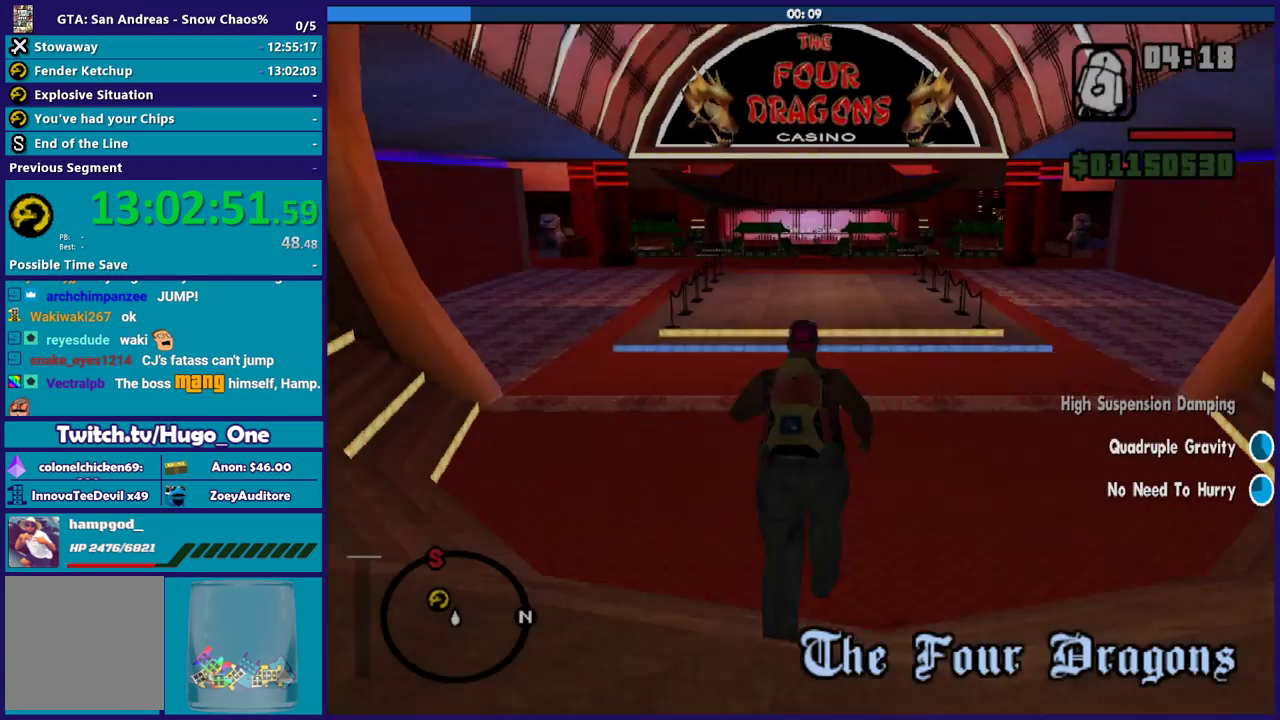
{"buttons": ["A"], "left_stick": "up", "right_stick": "center", "events": [[100, "A", "up"], [200, "A", "down"], [300, "A", "up"], [400, "A", "down"]]}
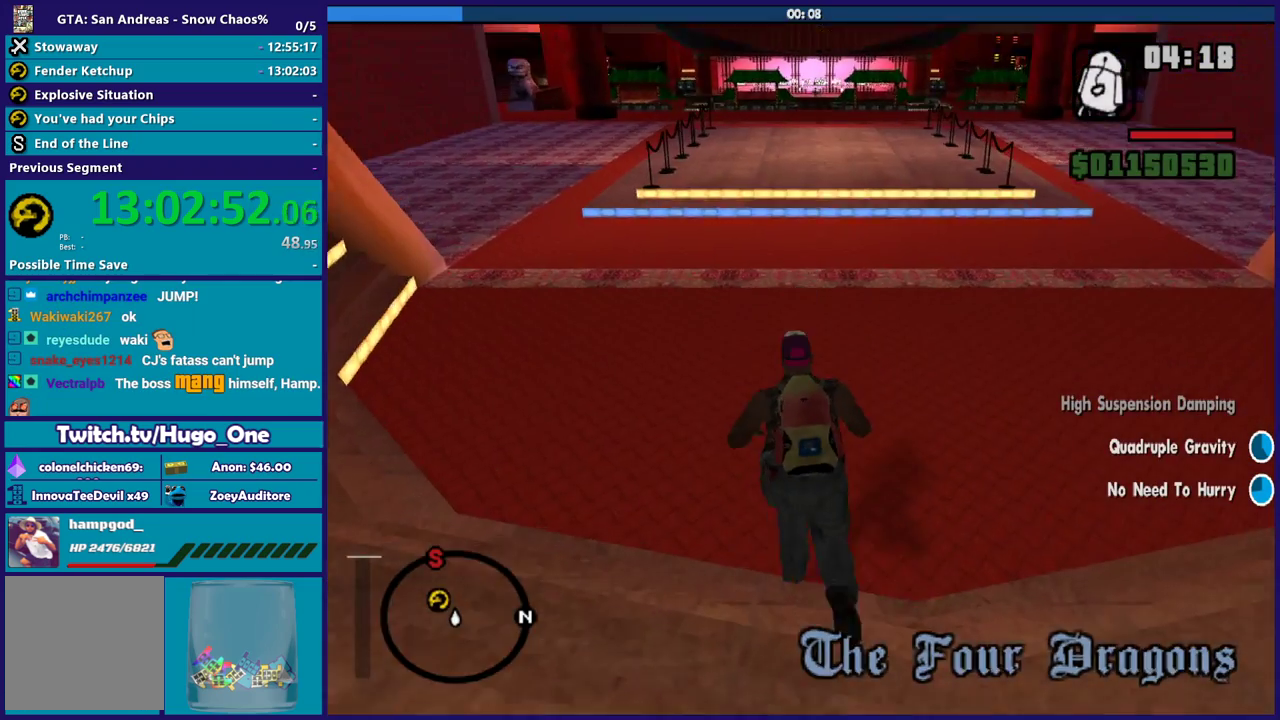
{"buttons": ["X"], "left_stick": "up", "right_stick": "center", "events": [[134, "X", "down"], [200, "A", "up"]]}
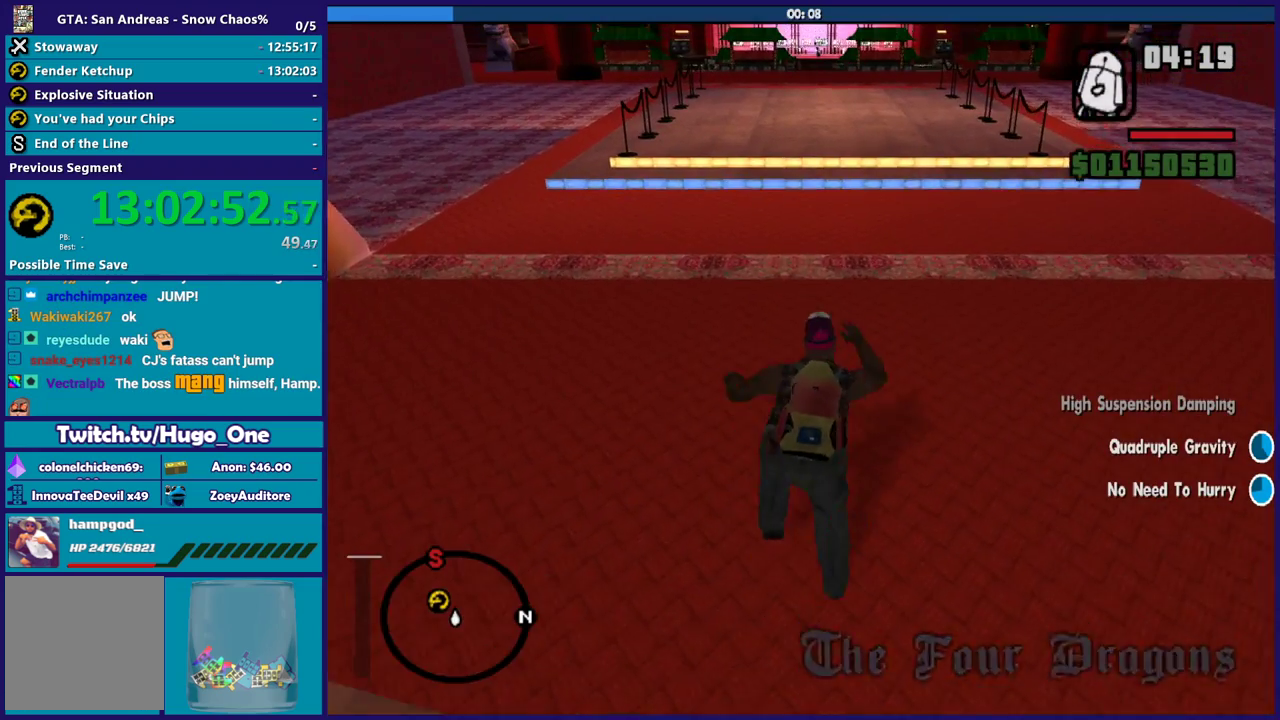
{"buttons": ["A"], "left_stick": "up", "right_stick": "center", "events": [[66, "X", "up"], [167, "A", "down"], [333, "A", "up"], [400, "A", "down"]]}
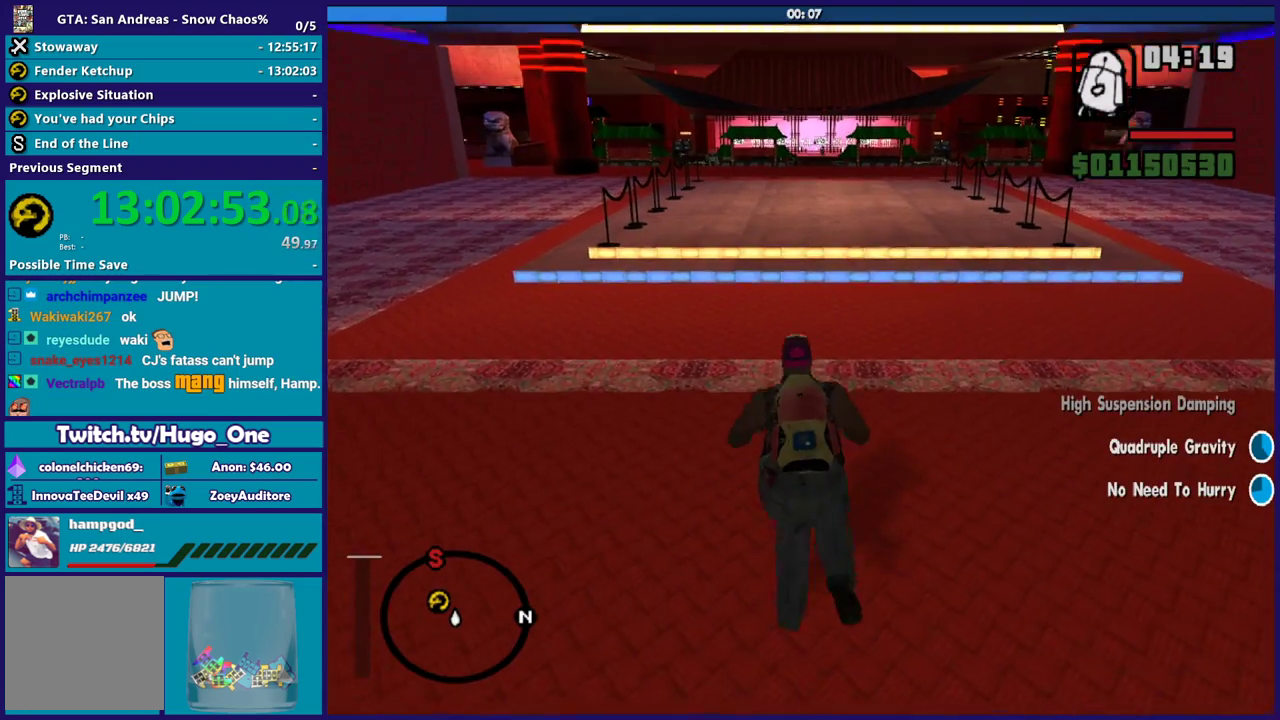
{"buttons": ["A", "X"], "left_stick": "up", "right_stick": "center", "events": [[34, "A", "up"], [100, "A", "down"], [234, "A", "up"], [301, "A", "down"], [501, "X", "down"]]}
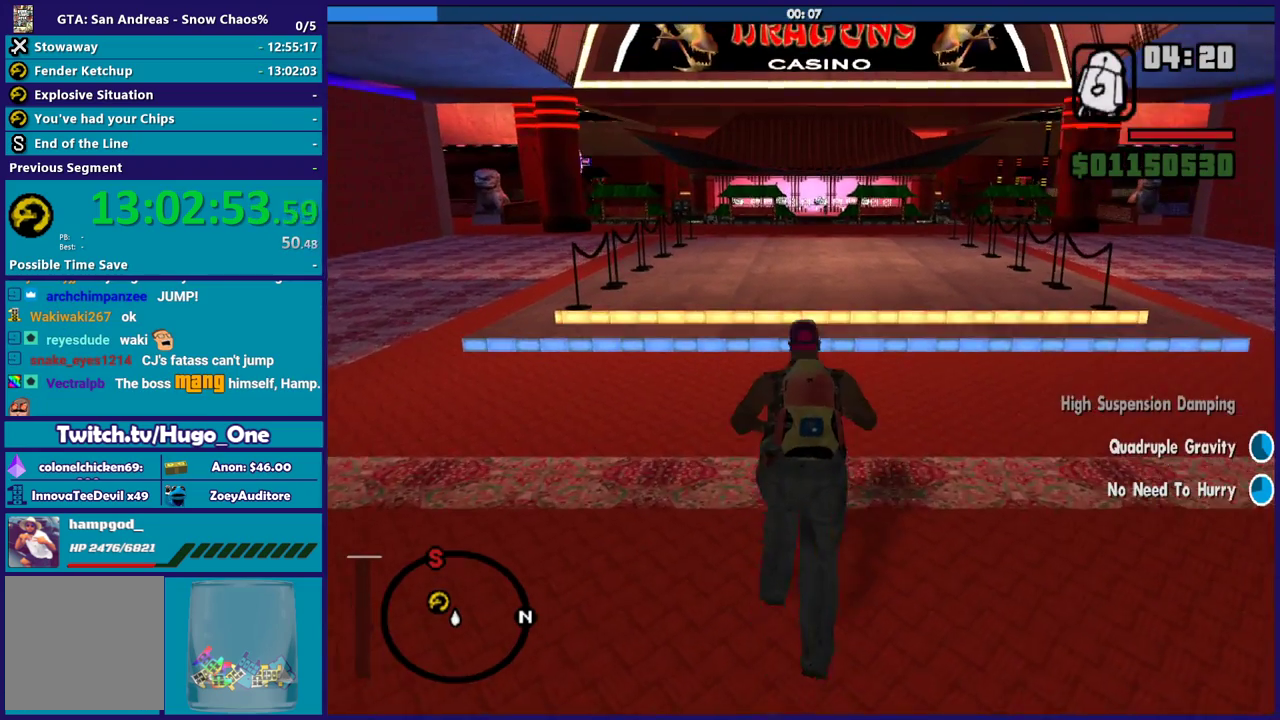
{"buttons": ["A"], "left_stick": "up", "right_stick": "center", "events": [[66, "A", "up"], [300, "X", "up"], [400, "A", "down"]]}
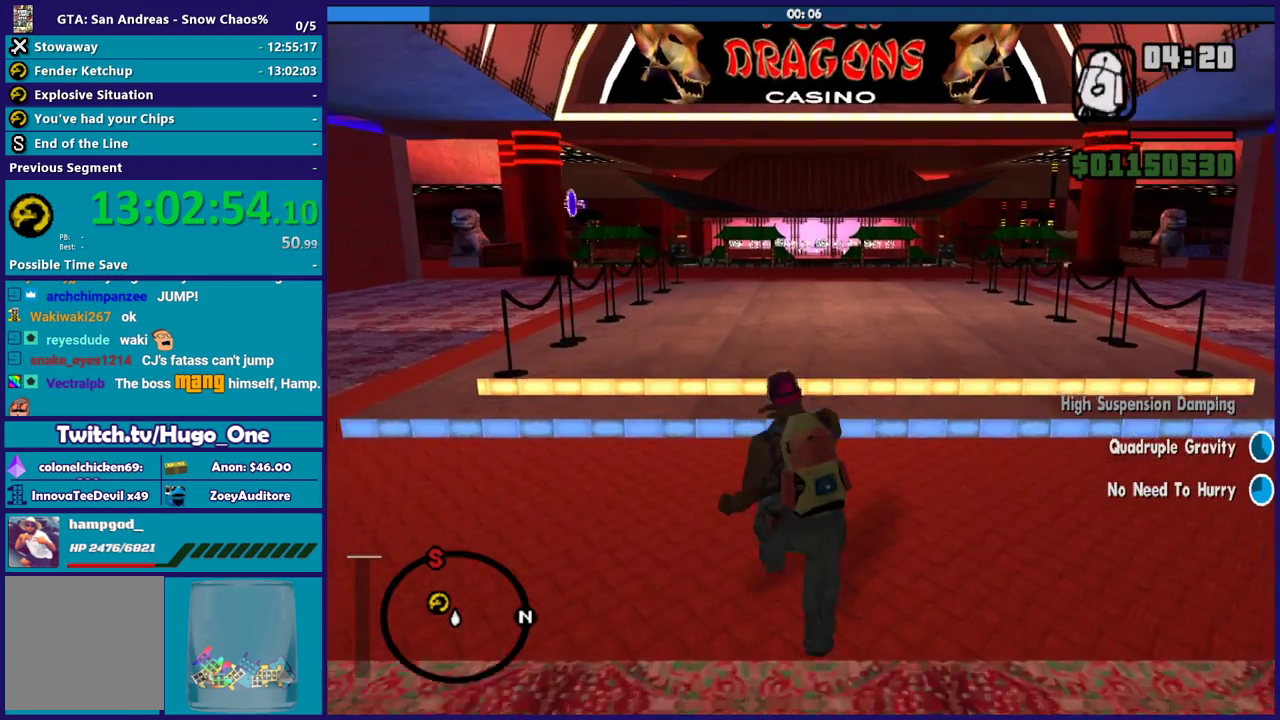
{"buttons": [], "left_stick": "up", "right_stick": "center", "events": [[34, "A", "up"], [134, "A", "down"], [234, "A", "up"], [334, "A", "down"], [434, "A", "up"]]}
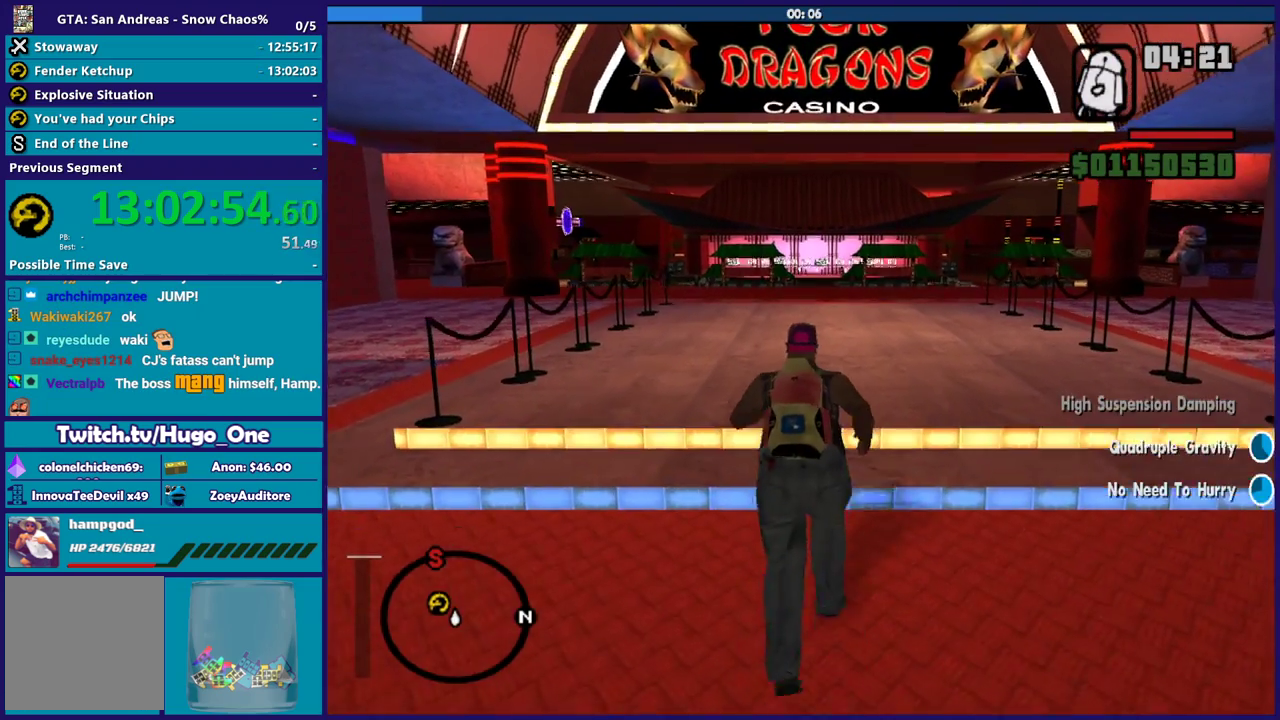
{"buttons": ["X"], "left_stick": "up", "right_stick": "center", "events": [[33, "A", "down"], [167, "A", "up"], [233, "A", "down"], [367, "X", "down"], [434, "A", "up"]]}
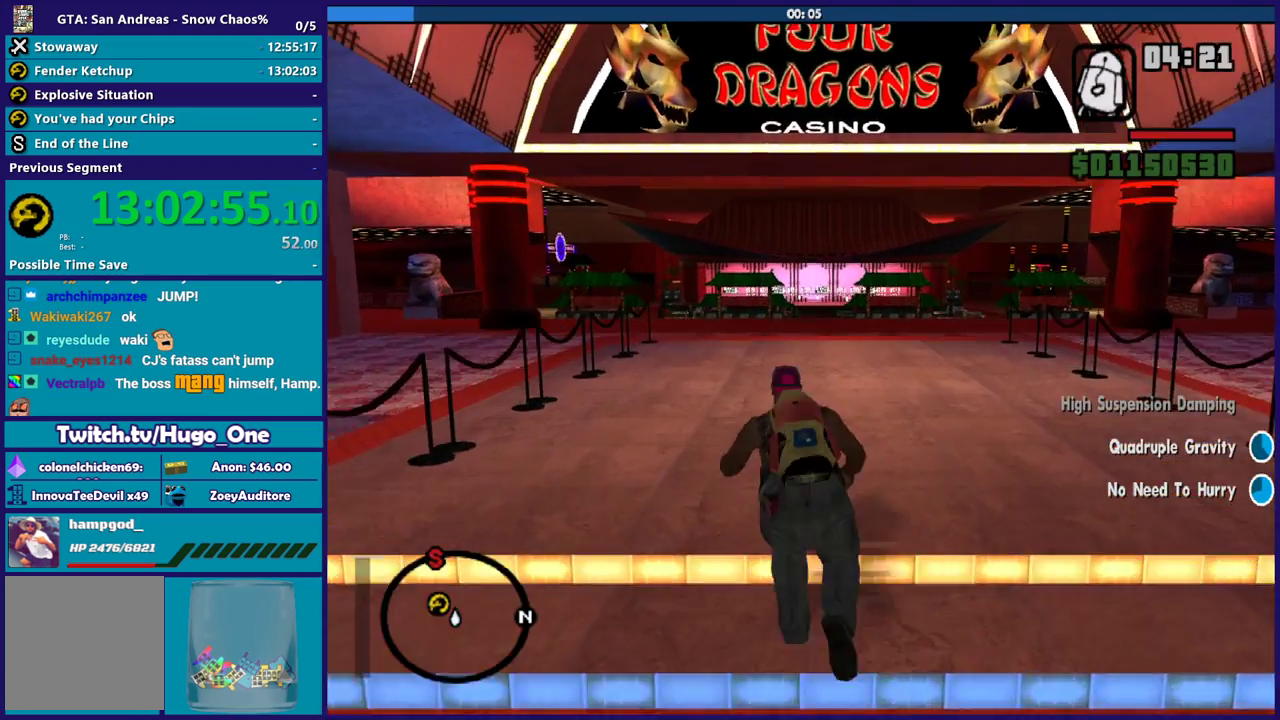
{"buttons": [], "left_stick": "up", "right_stick": "center", "events": [[200, "X", "up"], [301, "A", "down"], [467, "A", "up"]]}
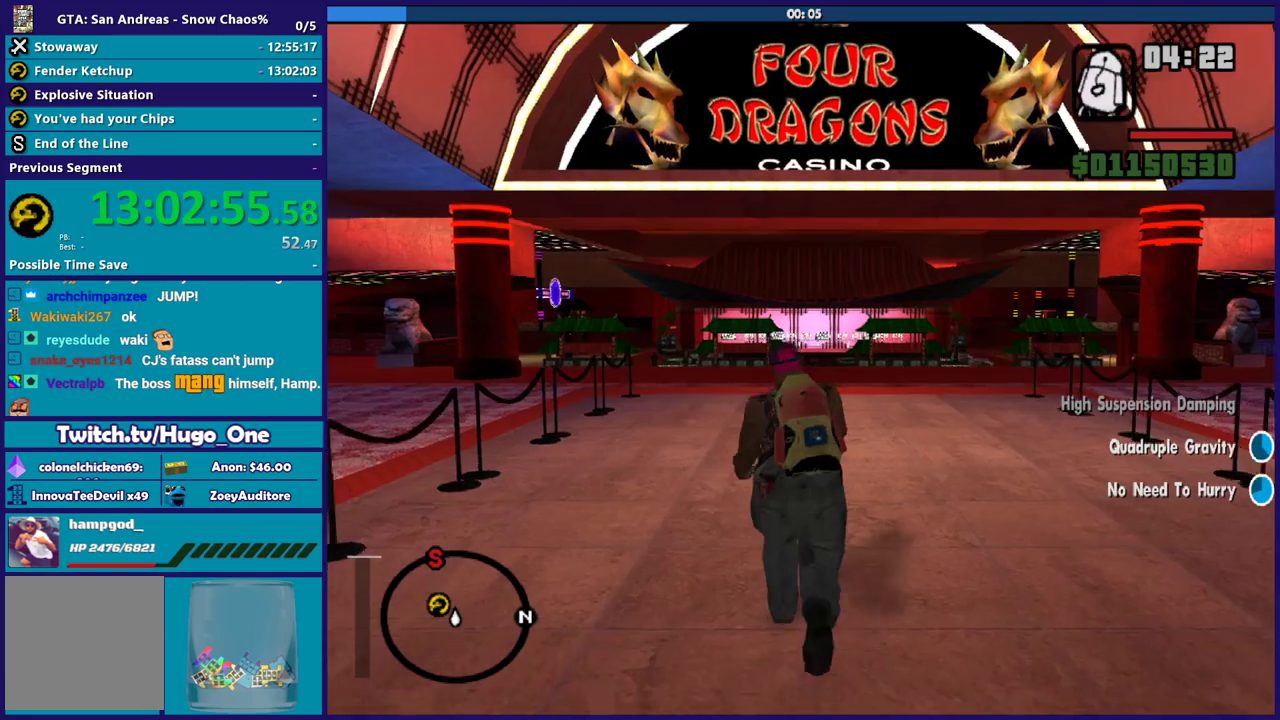
{"buttons": ["A"], "left_stick": "up", "right_stick": "center", "events": [[33, "A", "down"], [167, "A", "up"], [200, "left_stick", "up-left"], [267, "A", "down"], [367, "A", "up"], [400, "left_stick", "up"], [467, "A", "down"]]}
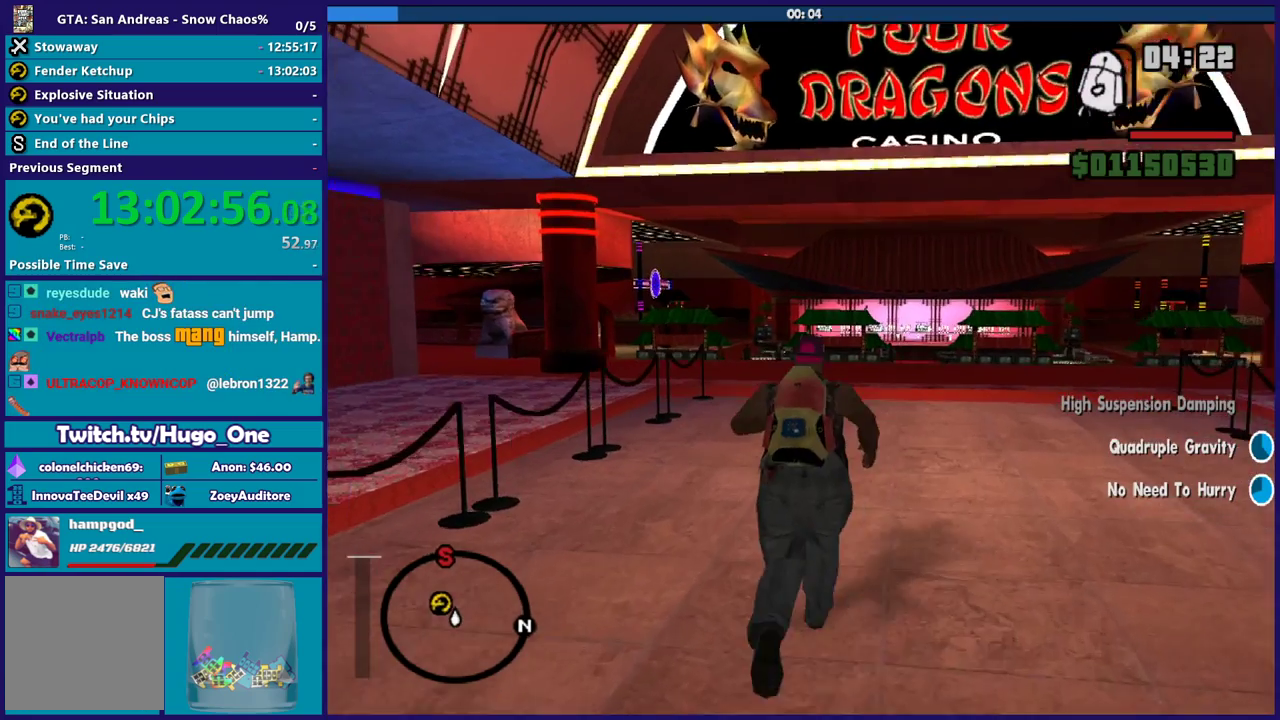
{"buttons": [], "left_stick": "up", "right_stick": "center", "events": [[100, "A", "up"], [167, "A", "down"], [200, "X", "down"], [301, "A", "up"], [434, "X", "up"]]}
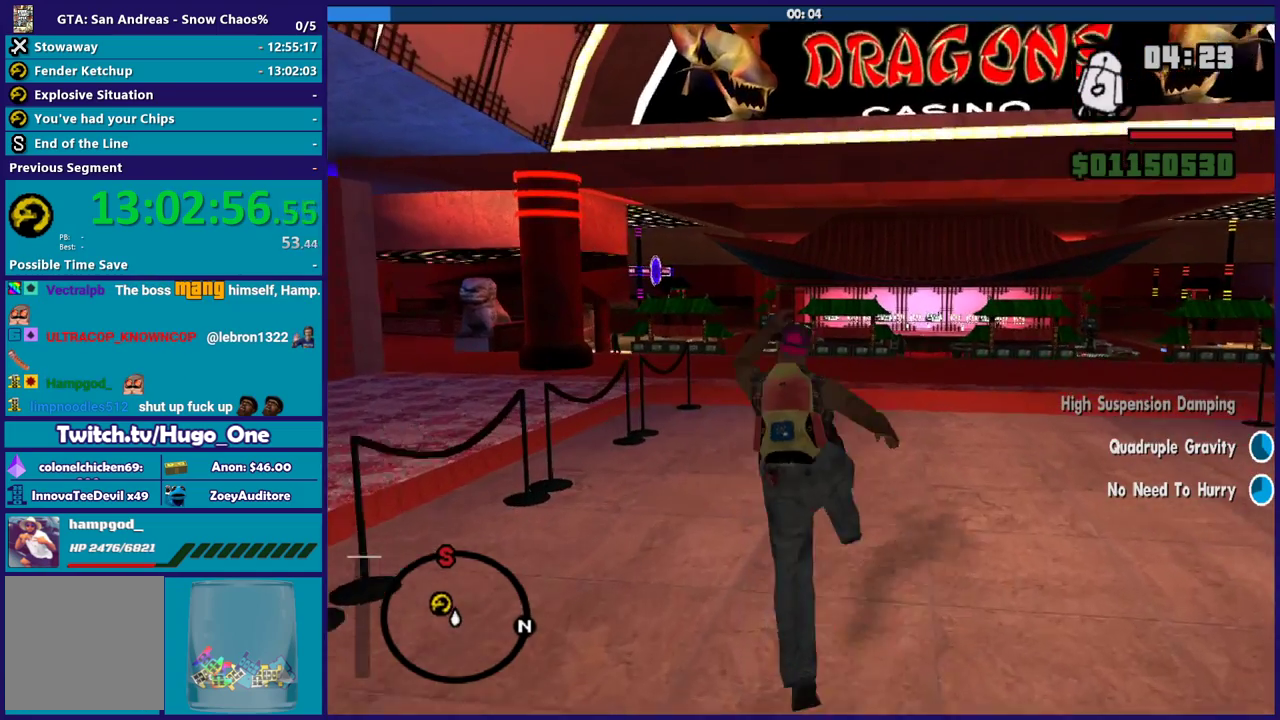
{"buttons": [], "left_stick": "up", "right_stick": "center", "events": [[33, "right_stick", "down"], [267, "right_stick", "center"], [367, "A", "down"], [467, "A", "up"]]}
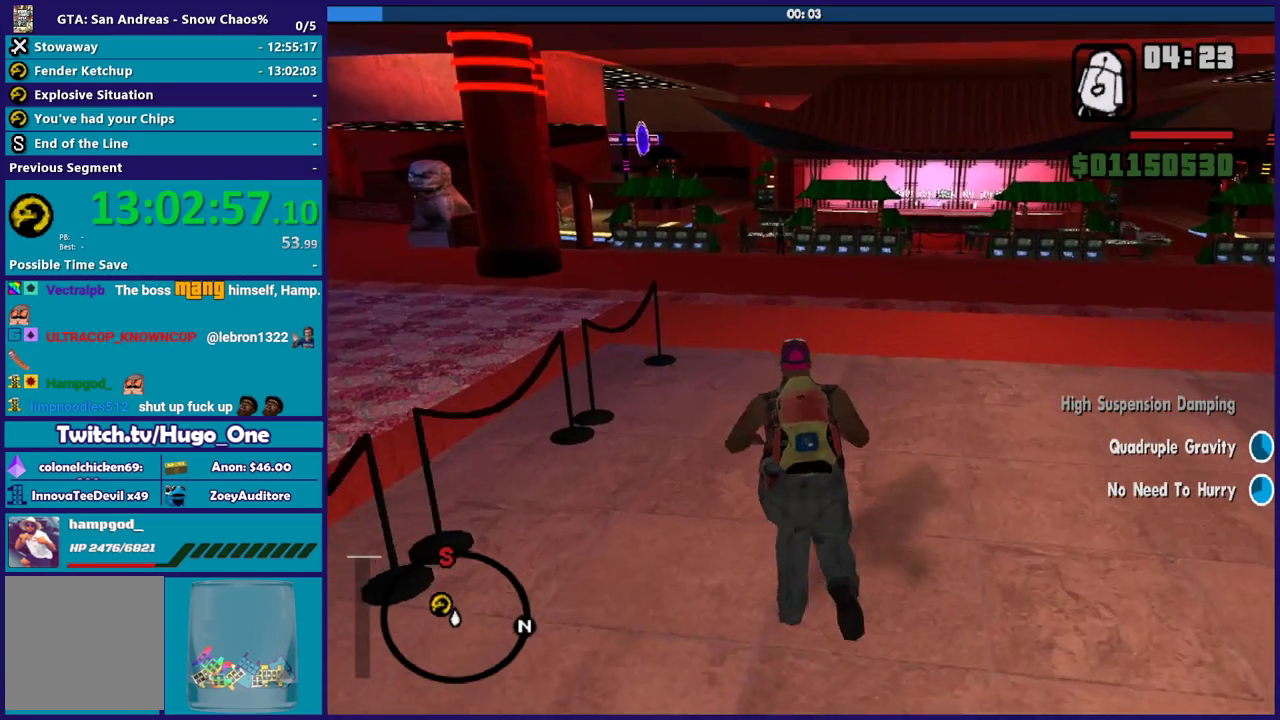
{"buttons": ["A"], "left_stick": "up", "right_stick": "center", "events": [[67, "A", "down"], [200, "A", "up"], [267, "A", "down"], [401, "A", "up"], [467, "A", "down"]]}
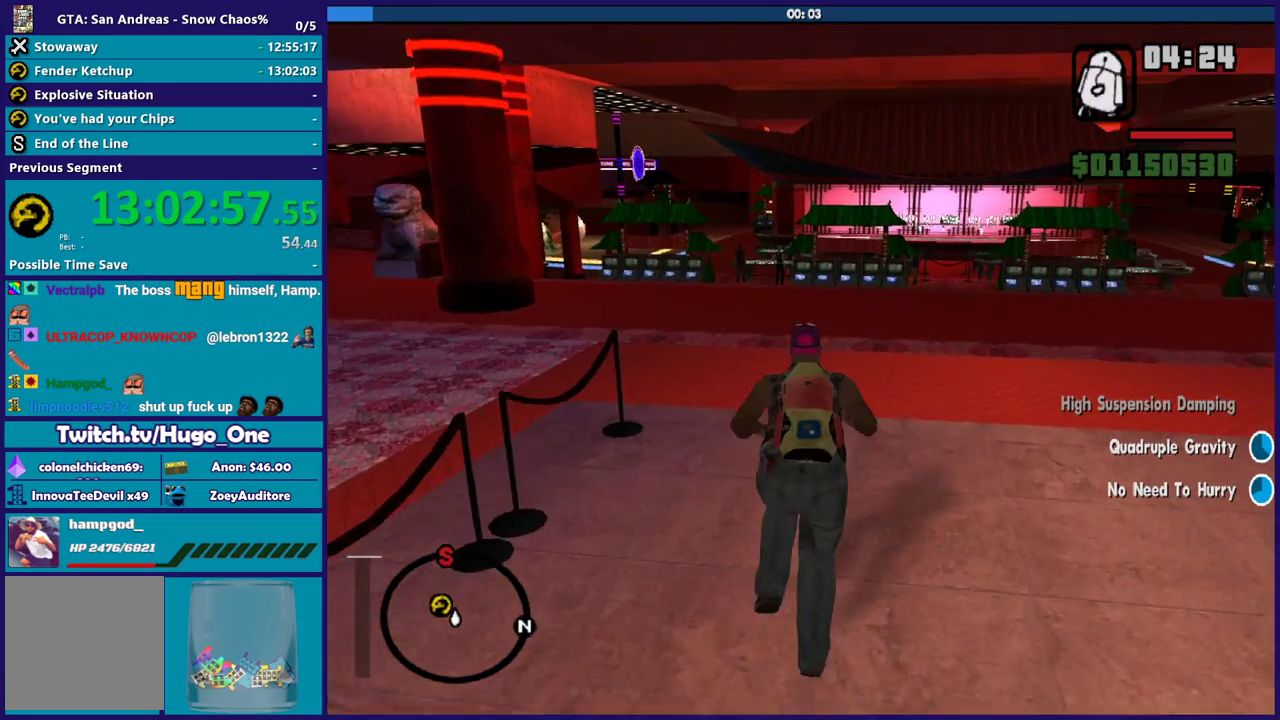
{"buttons": [], "left_stick": "up", "right_stick": "center", "events": [[133, "A", "up"], [167, "A", "down"], [300, "A", "up"], [367, "A", "down"], [500, "A", "up"]]}
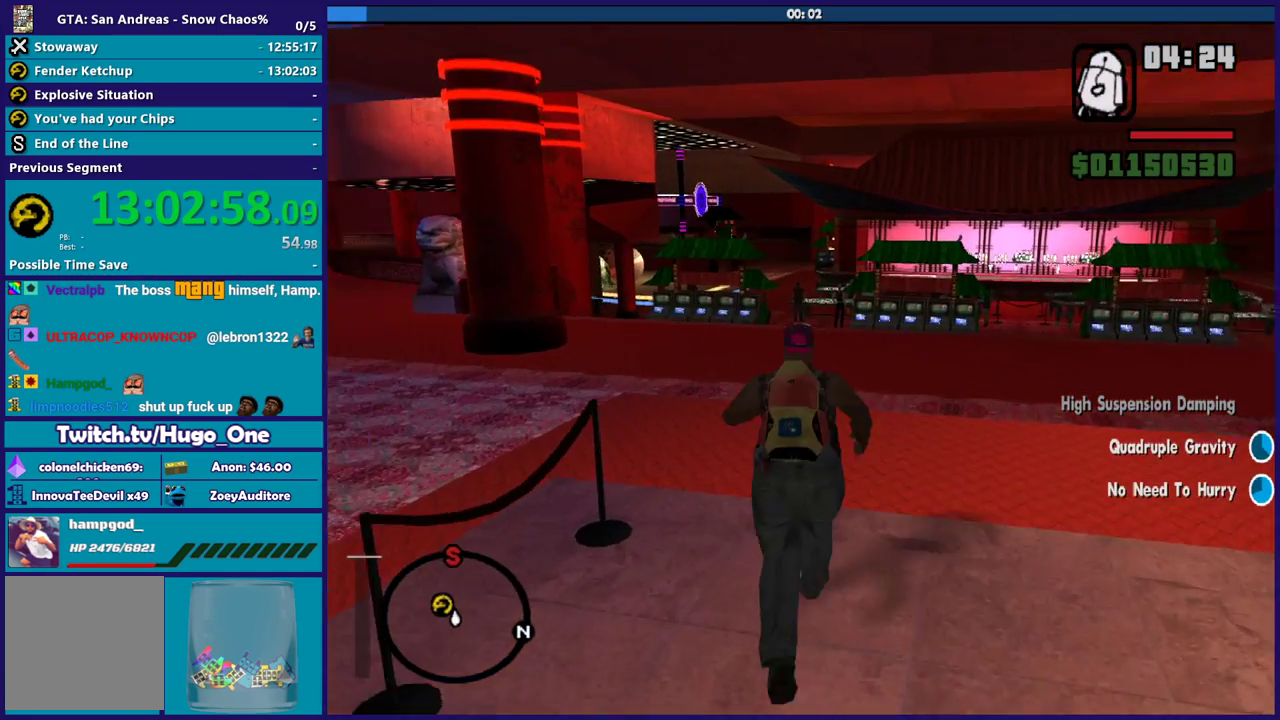
{"buttons": ["X"], "left_stick": "up", "right_stick": "center", "events": [[67, "A", "down"], [401, "X", "down"], [501, "A", "up"]]}
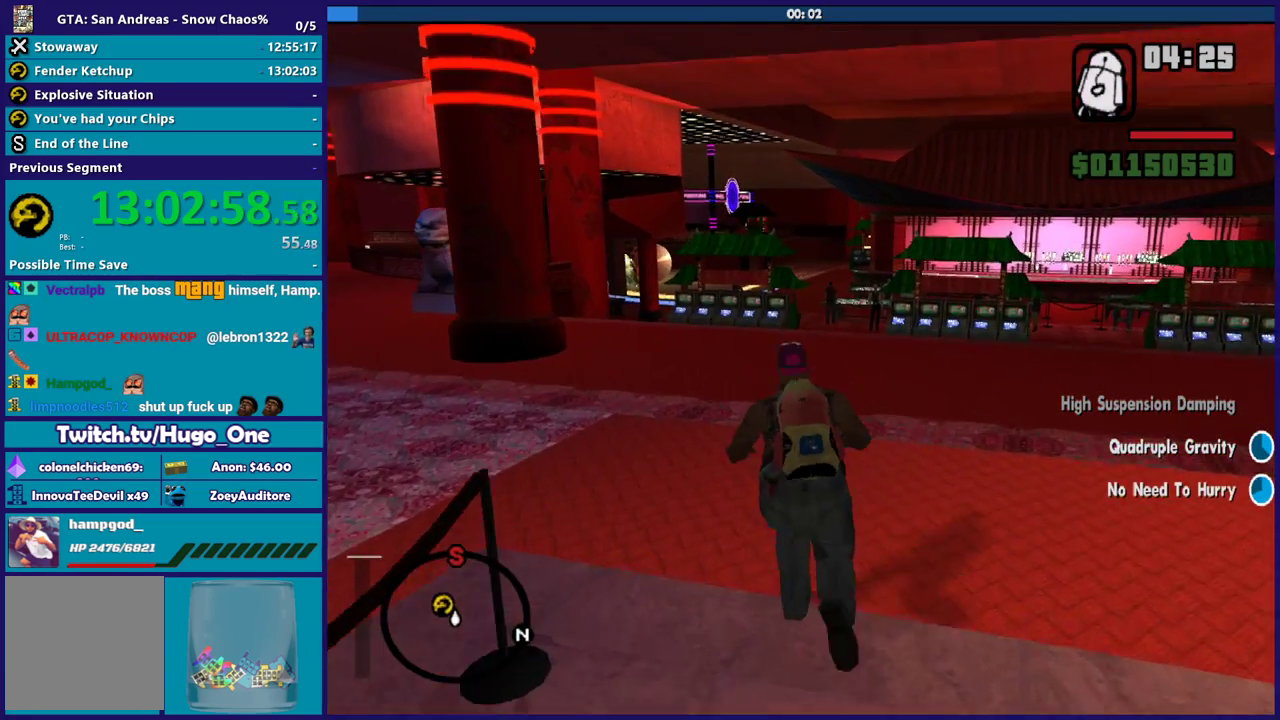
{"buttons": ["A"], "left_stick": "up", "right_stick": "center", "events": [[367, "X", "up"], [467, "A", "down"]]}
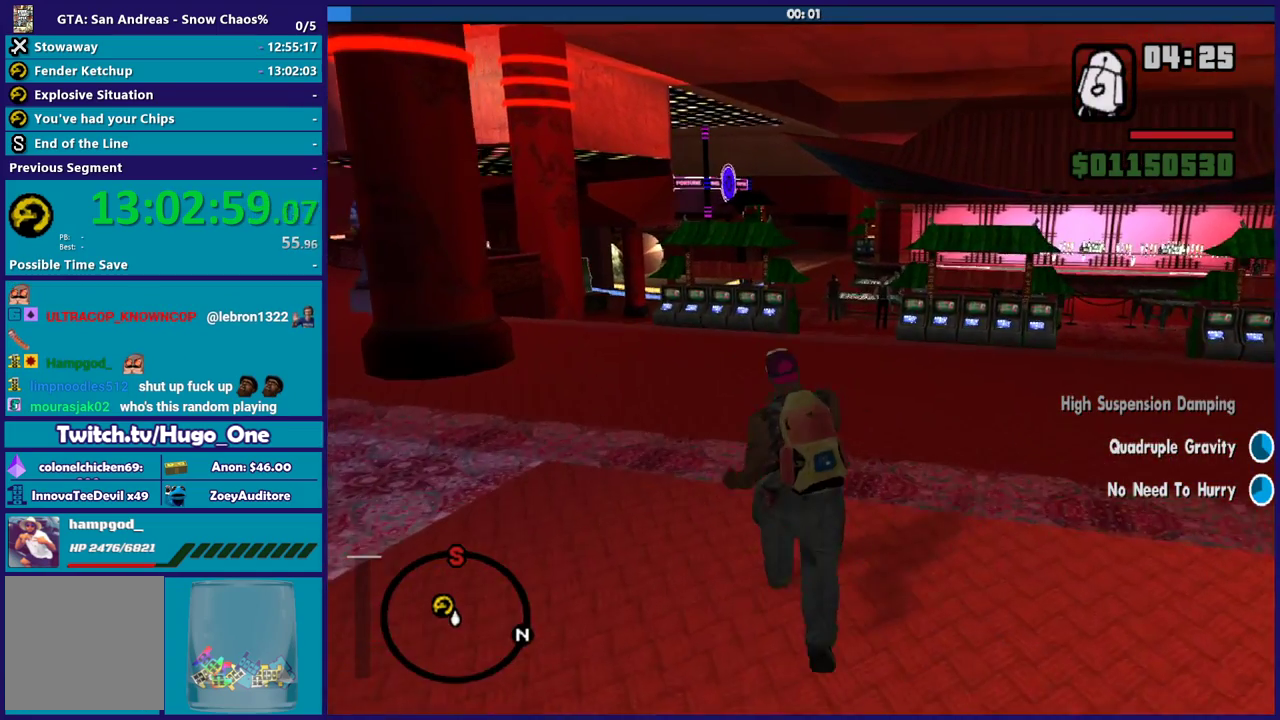
{"buttons": ["A"], "left_stick": "up", "right_stick": "center", "events": [[134, "A", "up"], [200, "A", "down"], [234, "left_stick", "up-left"], [334, "A", "up"], [401, "A", "down"], [401, "left_stick", "up"]]}